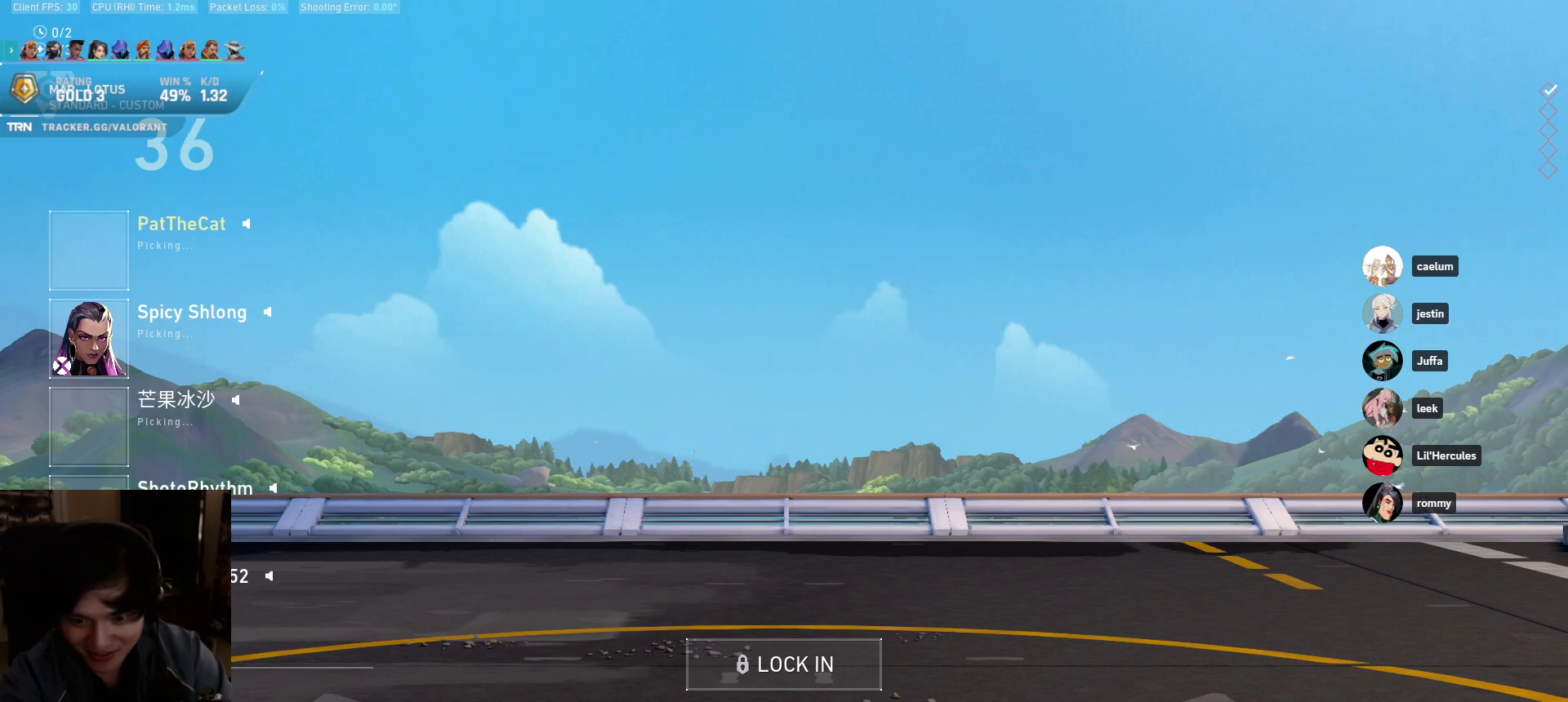
Gameplay with keyboard and mouse; each line is a JSON object with the keys and mouse buttons held at the frame after it. "events" lists presses ("down") and releases ("up") of "a", "ctrl", "d", "e", "q", "s", "shift", "space", "w", "mouse_left", "mouse_wheel", "mouse_right", "mouse_mb4" and "mouse_mb5" between this image and that frame as [ms after this image, input, new state], when the widget could be followed in between. "mouse_left", "mouse_wheel", "mouse_right", "mouse_mb4", "mouse_mb5" = the "left", "wheel", "right", "mb4", "mb5" buttons of the "mouse" list. No other keys are recorded. "wheel" means that the mouse wheel is clicked or scrolled. Mouse movement is not recorded.
{"keys": [], "mouse": [], "events": [[317, "mouse_left", "down"], [417, "mouse_left", "up"]]}
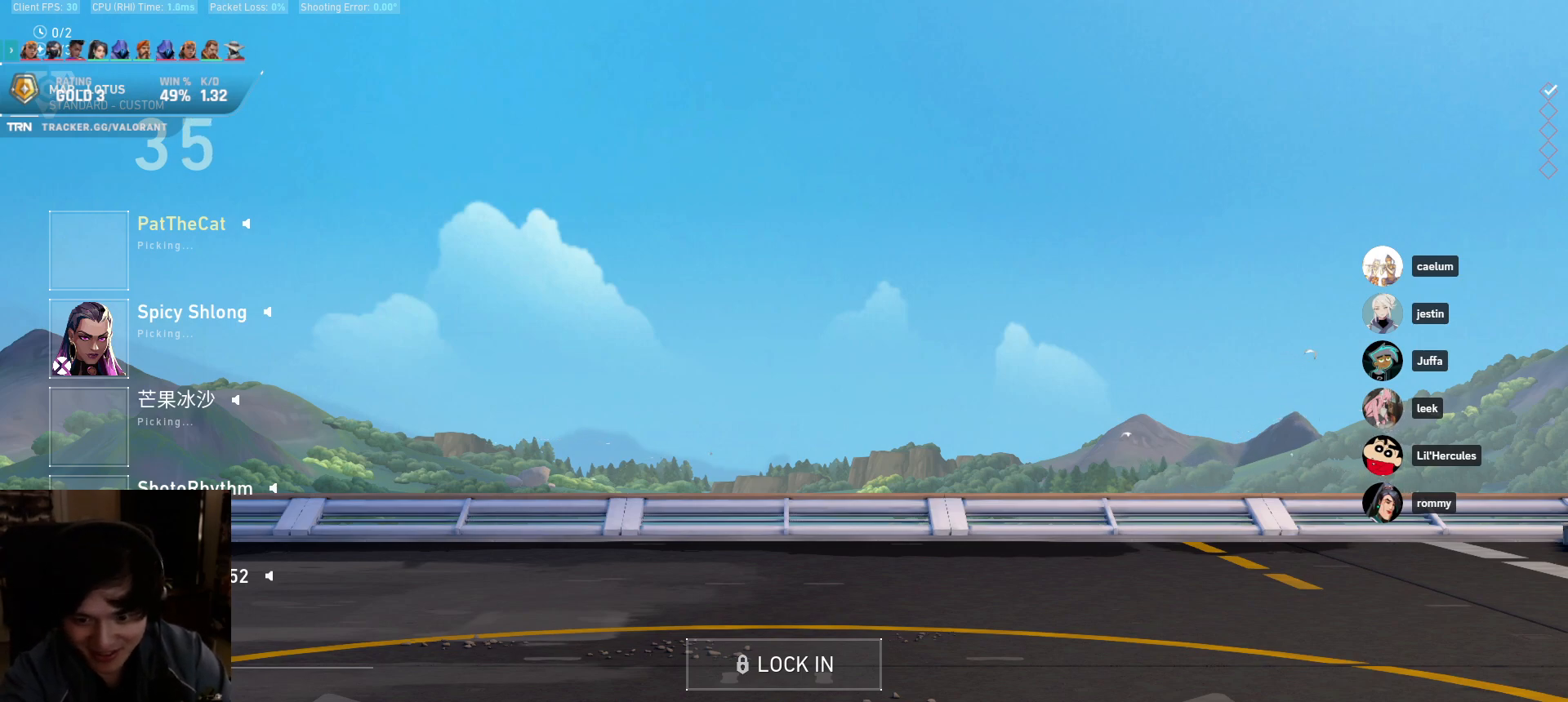
{"keys": [], "mouse": [], "events": []}
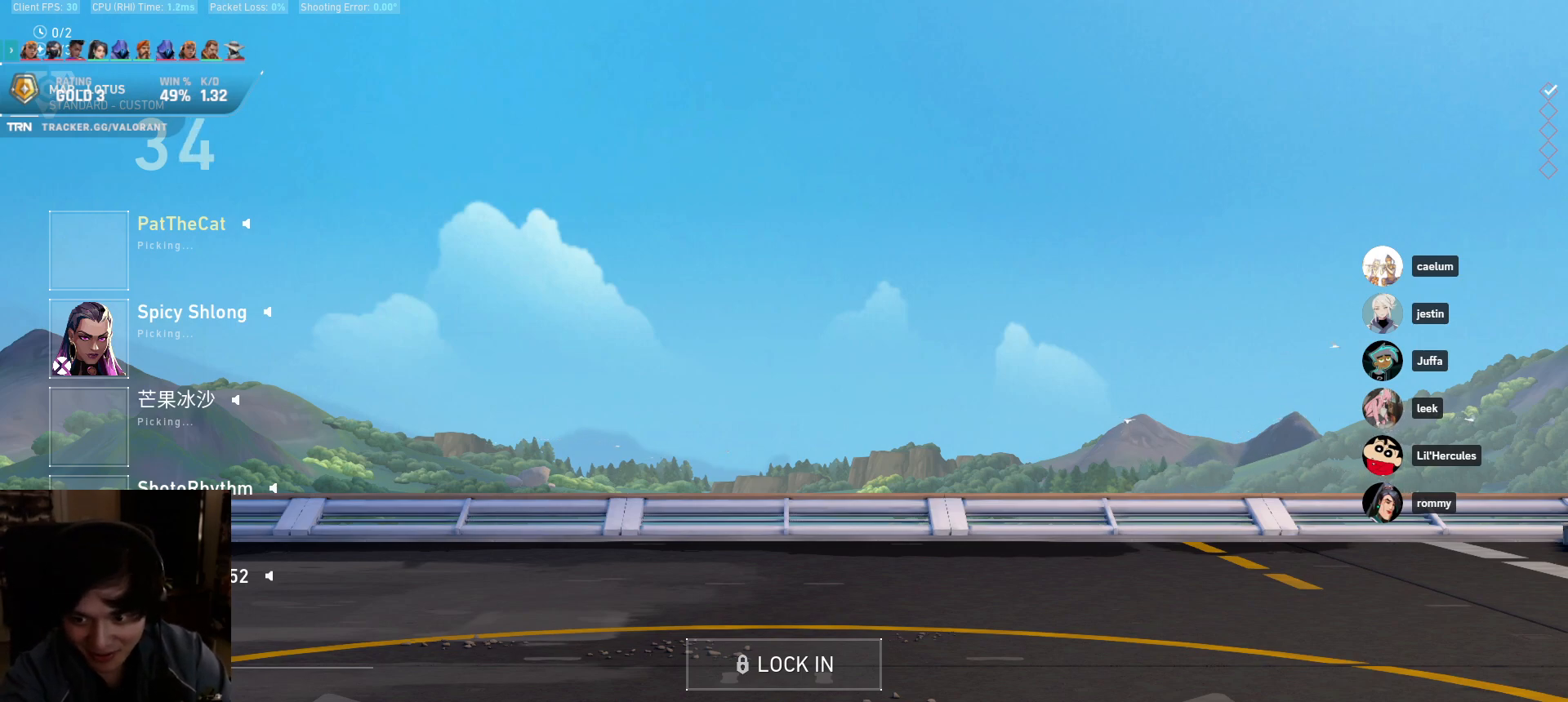
{"keys": [], "mouse": [], "events": []}
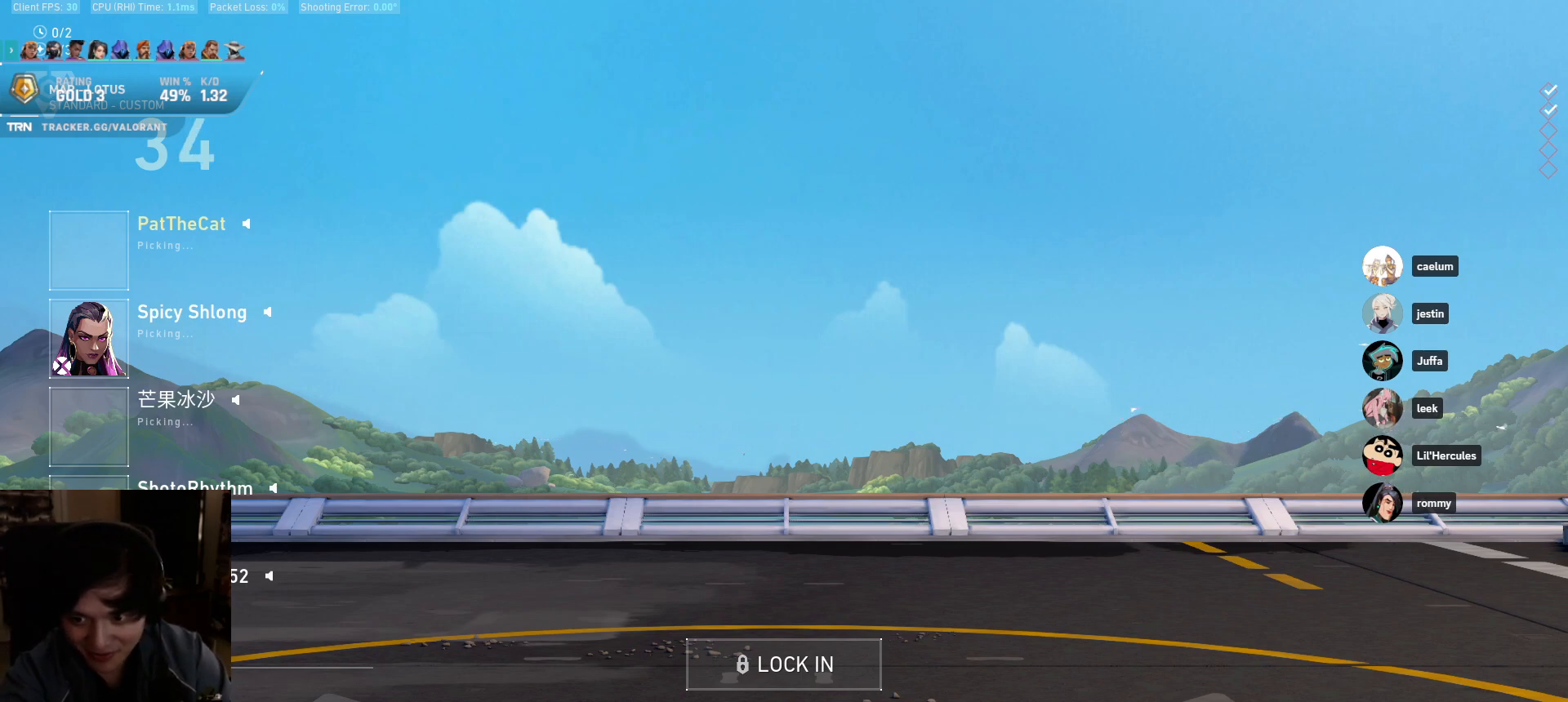
{"keys": [], "mouse": [], "events": [[200, "mouse_left", "down"], [300, "mouse_left", "up"]]}
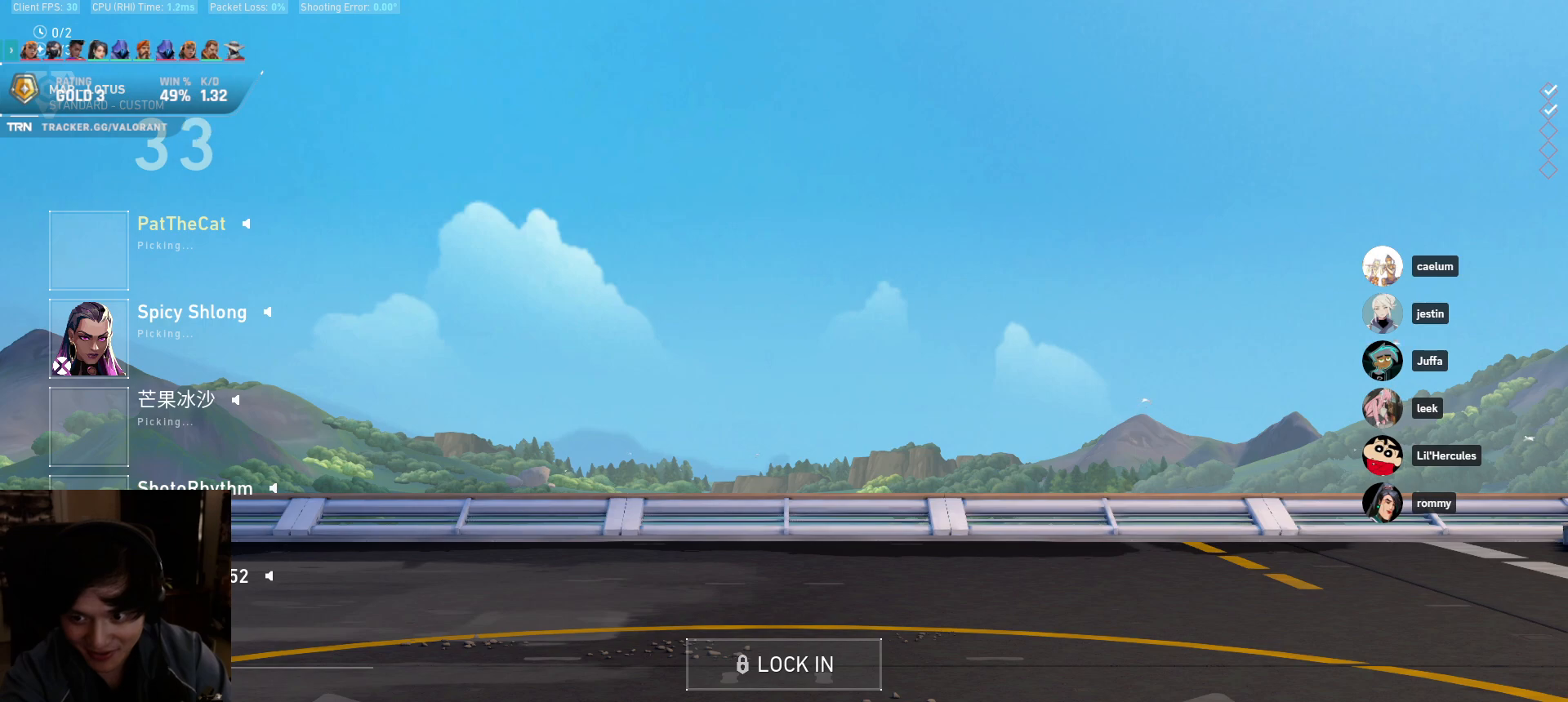
{"keys": [], "mouse": [], "events": []}
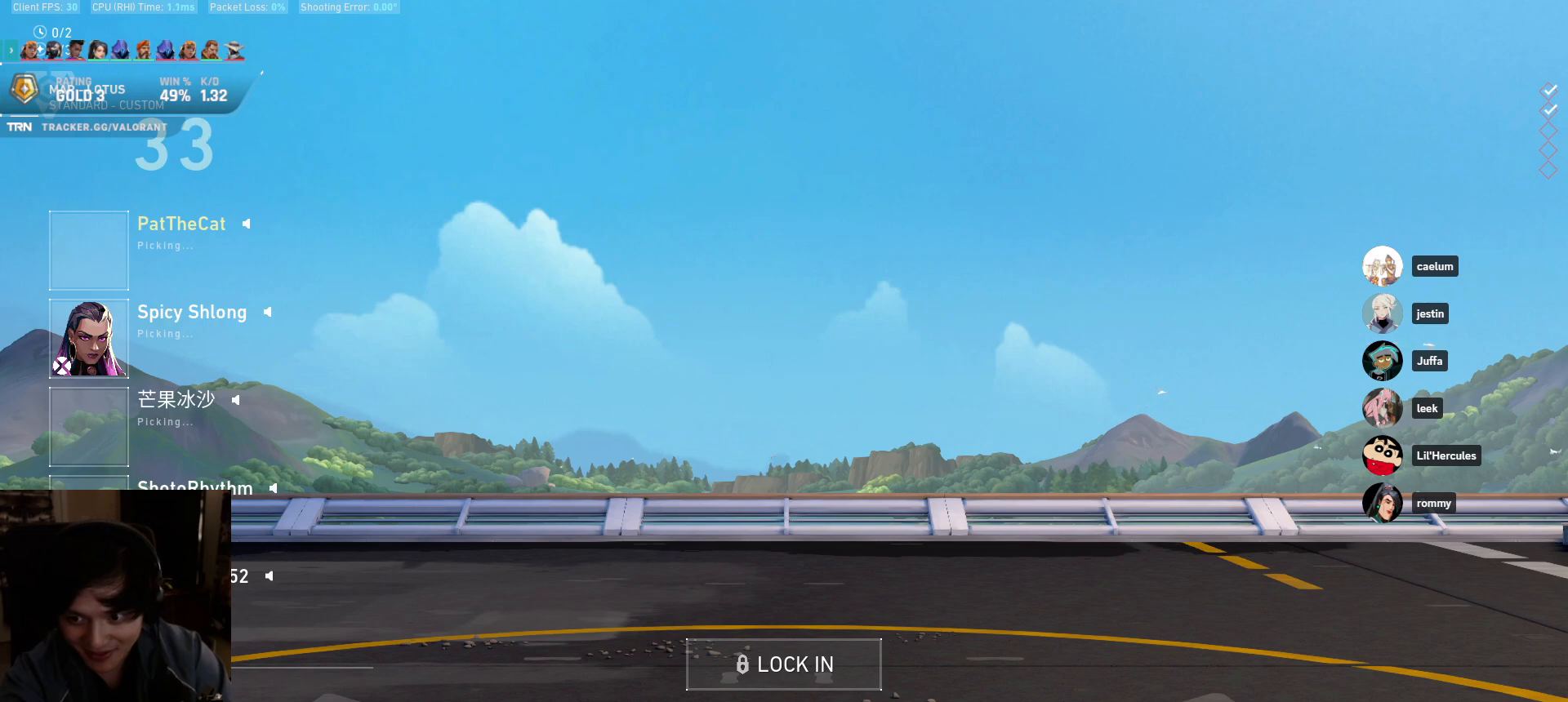
{"keys": [], "mouse": ["left"], "events": [[50, "mouse_left", "down"]]}
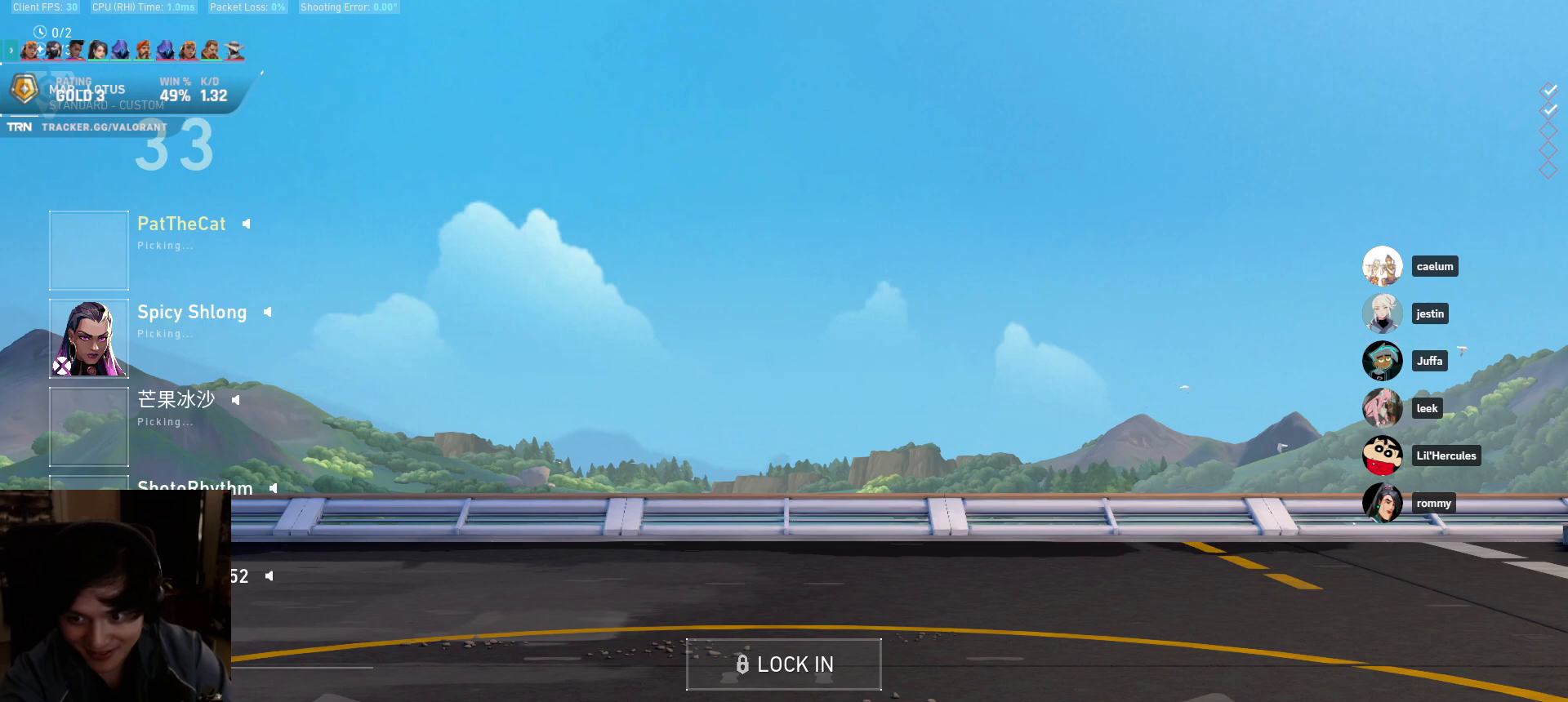
{"keys": [], "mouse": ["left"], "events": []}
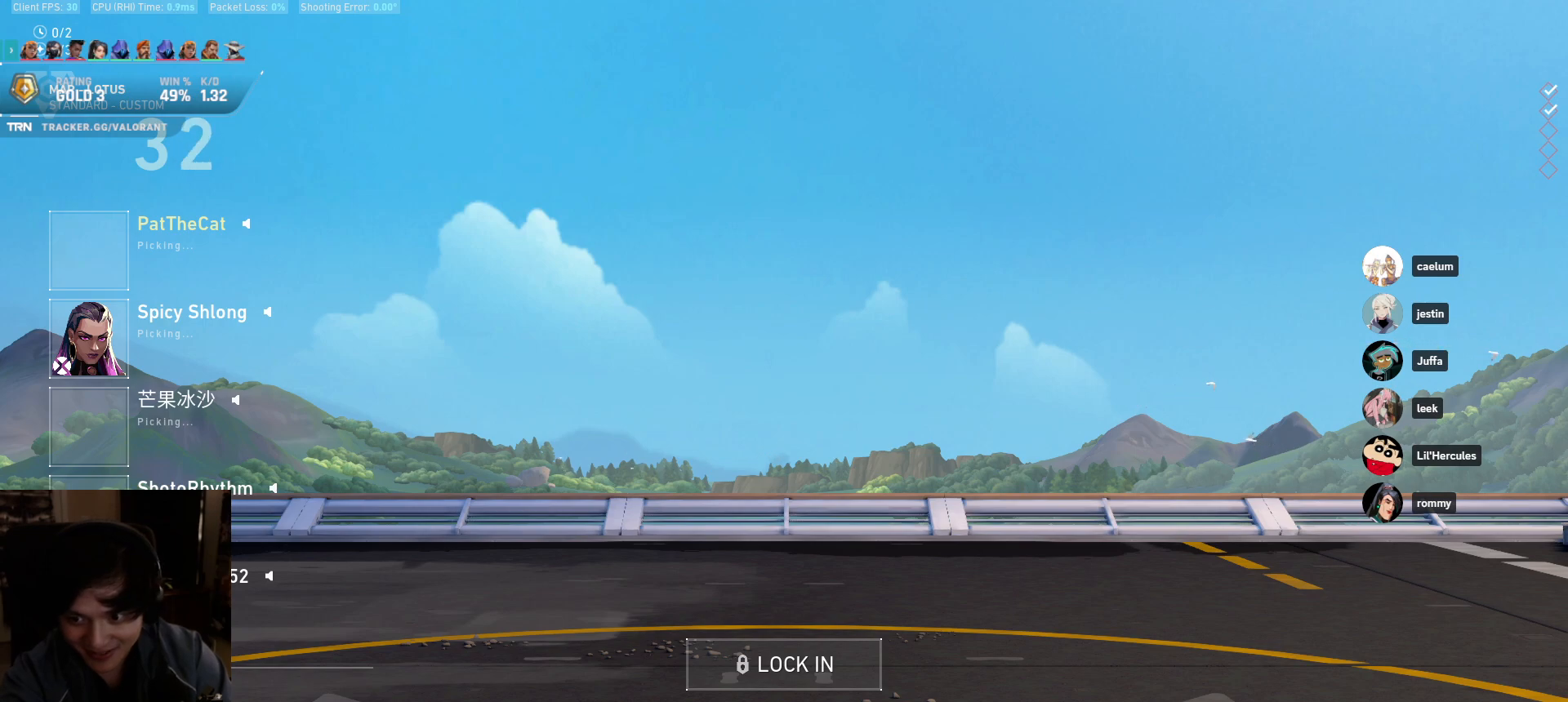
{"keys": [], "mouse": ["left"], "events": []}
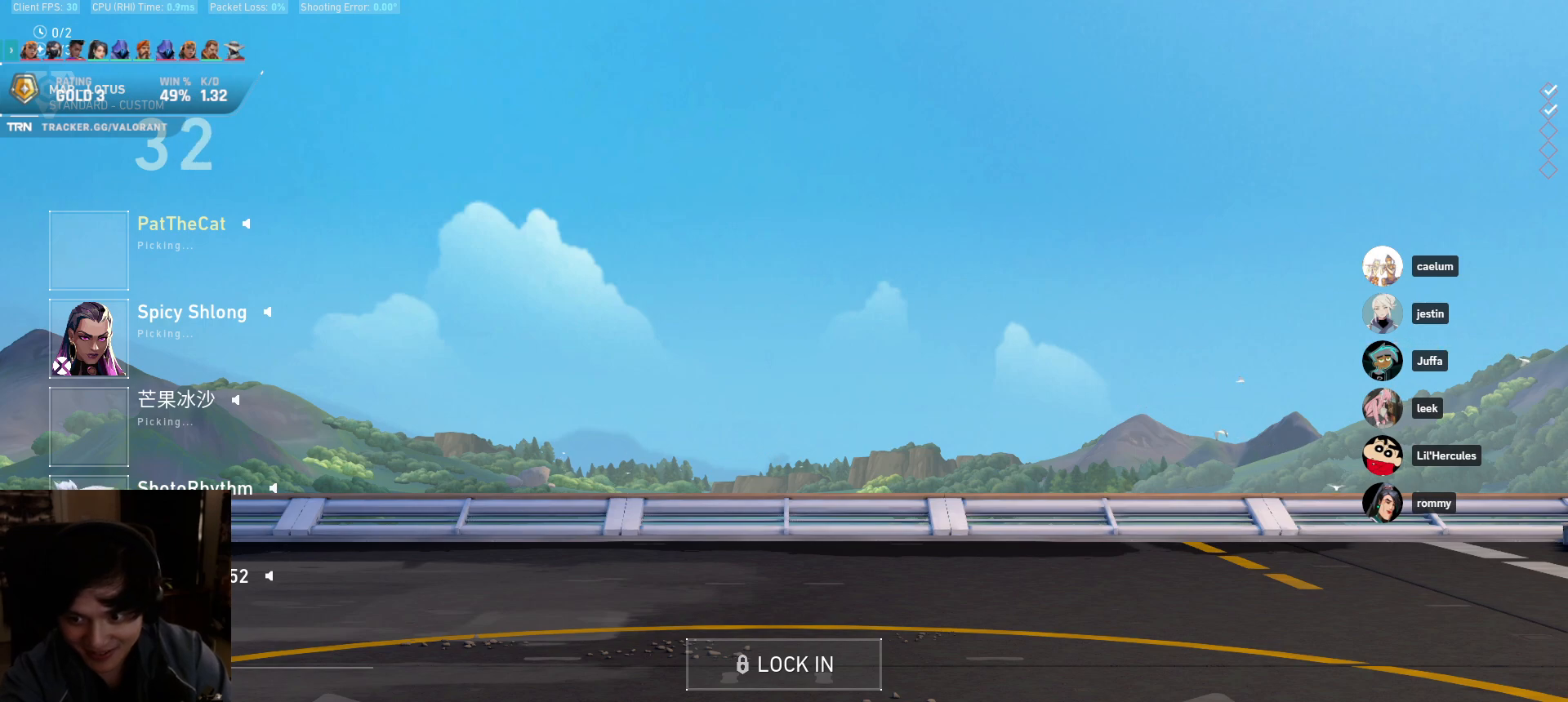
{"keys": [], "mouse": ["left"], "events": []}
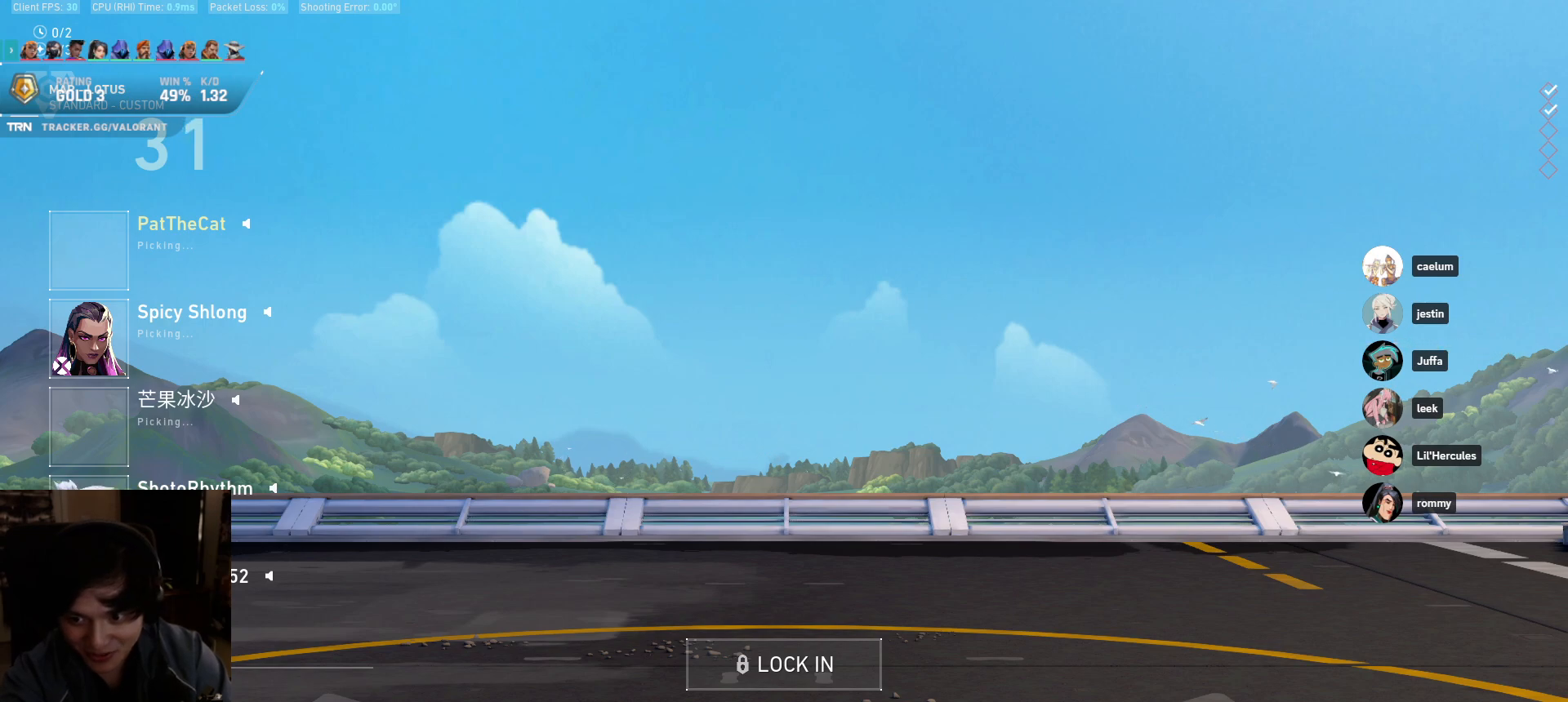
{"keys": [], "mouse": [], "events": [[250, "mouse_left", "up"]]}
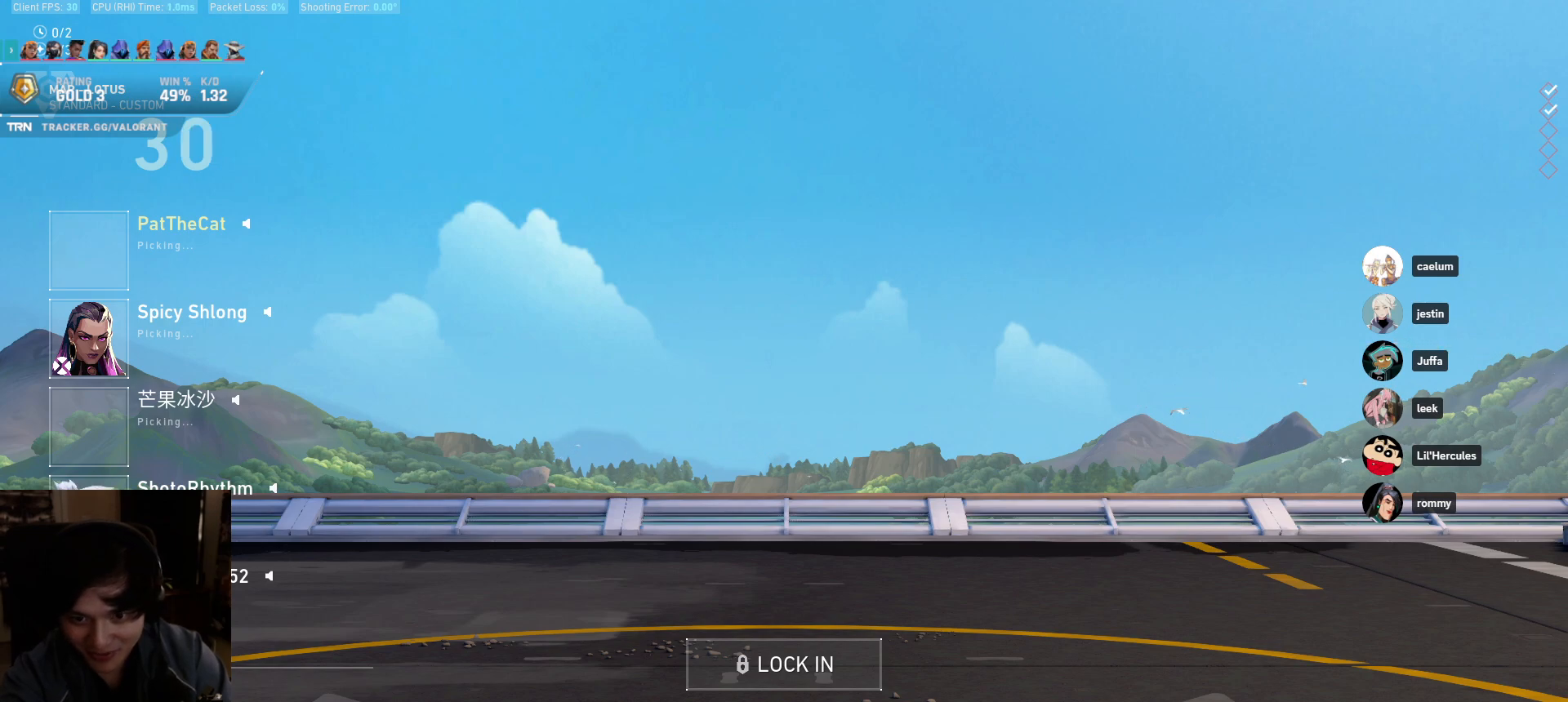
{"keys": [], "mouse": [], "events": []}
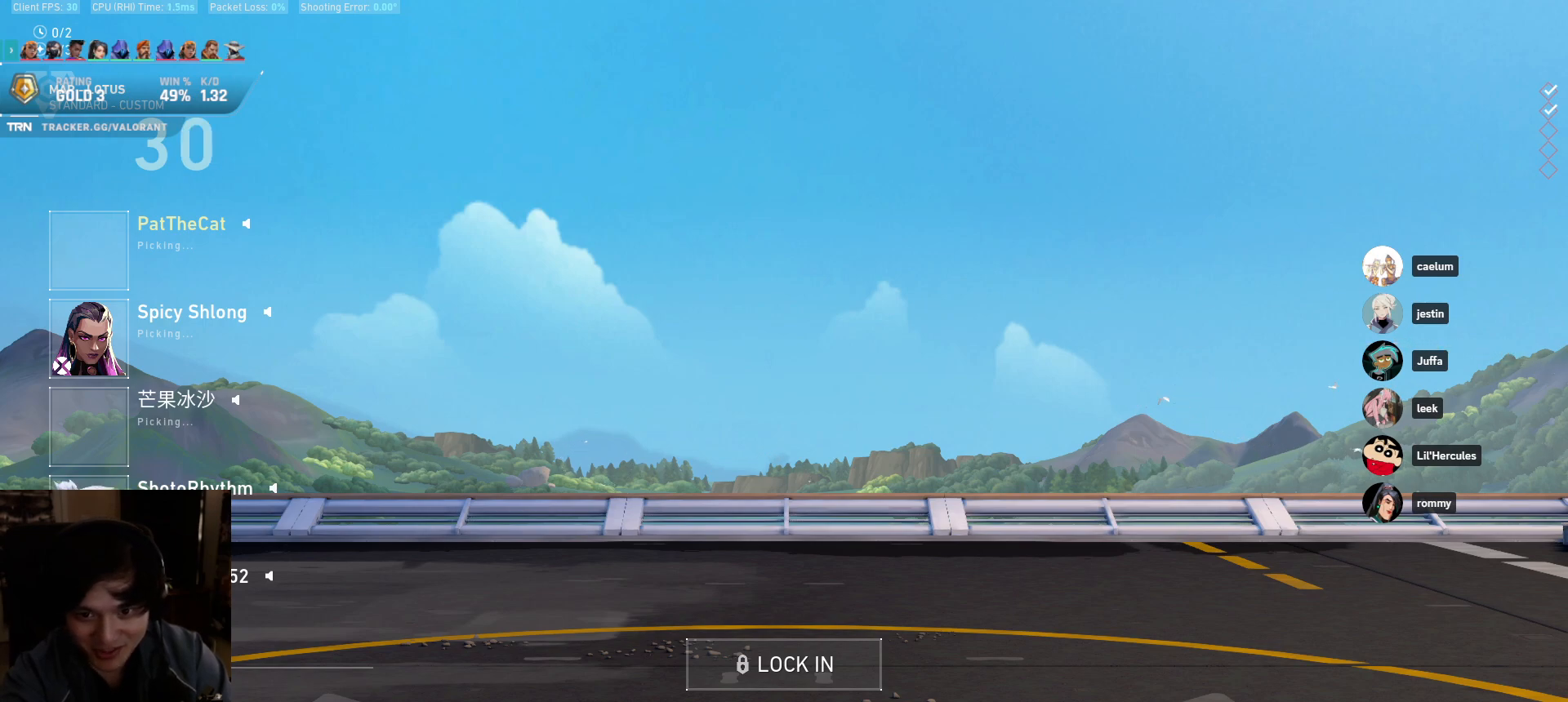
{"keys": [], "mouse": [], "events": [[83, "mouse_left", "down"], [150, "mouse_left", "up"]]}
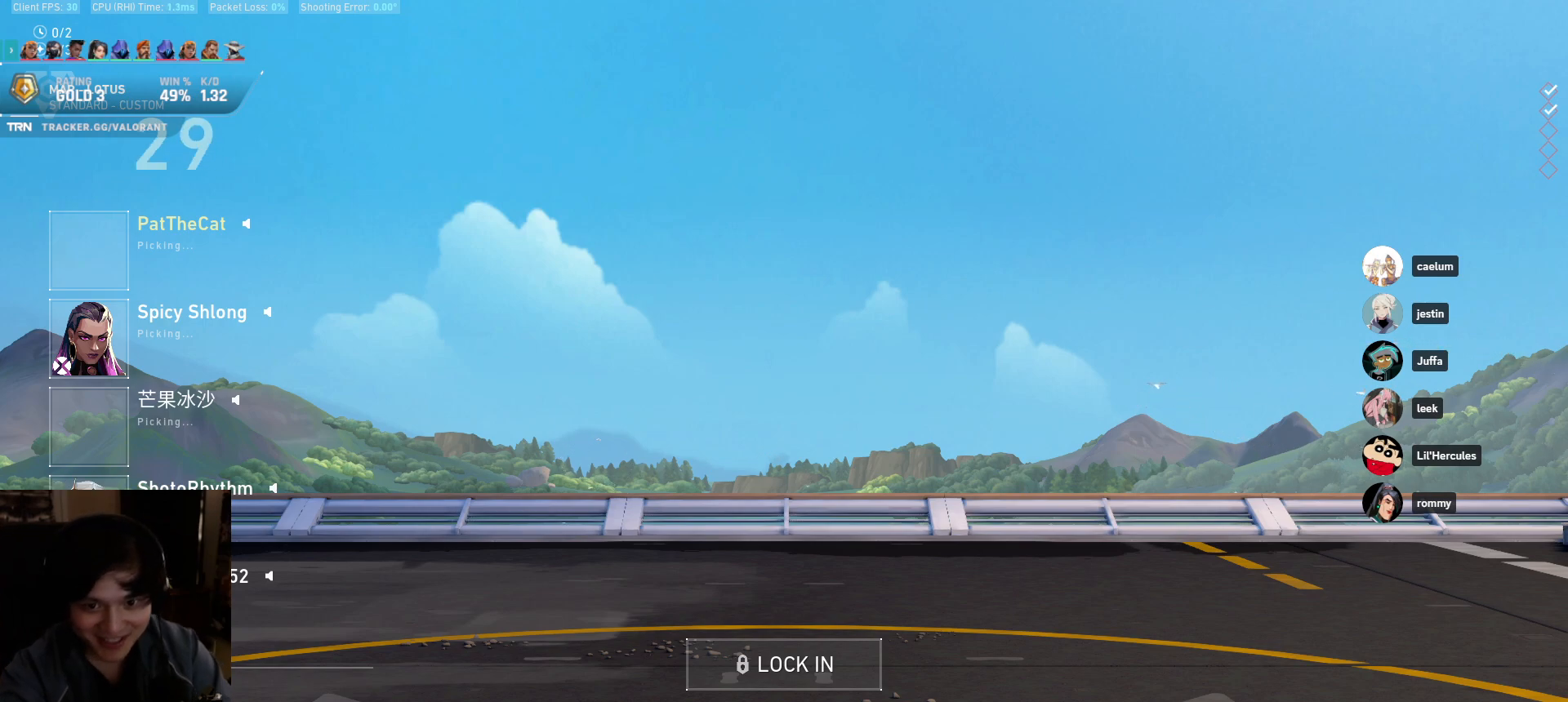
{"keys": [], "mouse": [], "events": []}
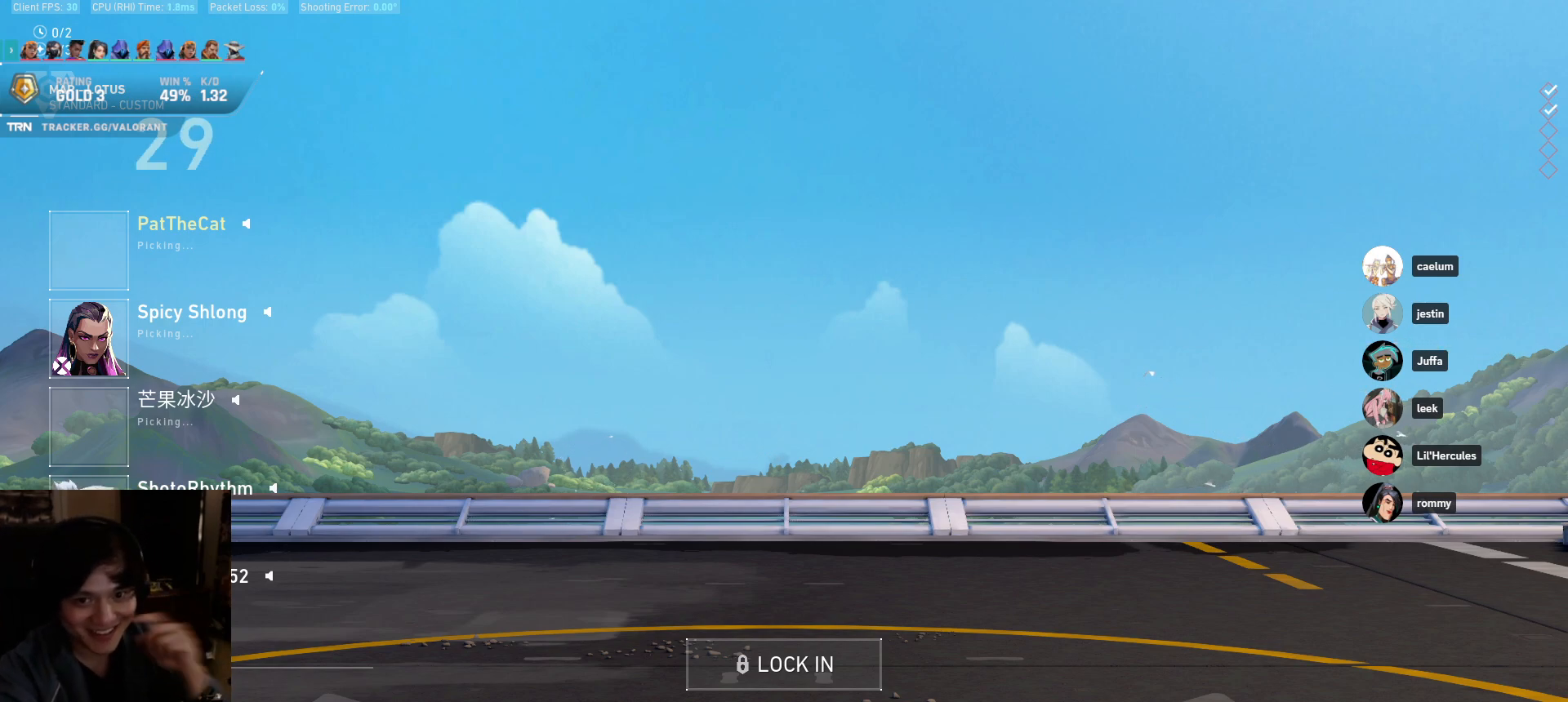
{"keys": [], "mouse": [], "events": [[133, "mouse_left", "down"], [267, "mouse_left", "up"]]}
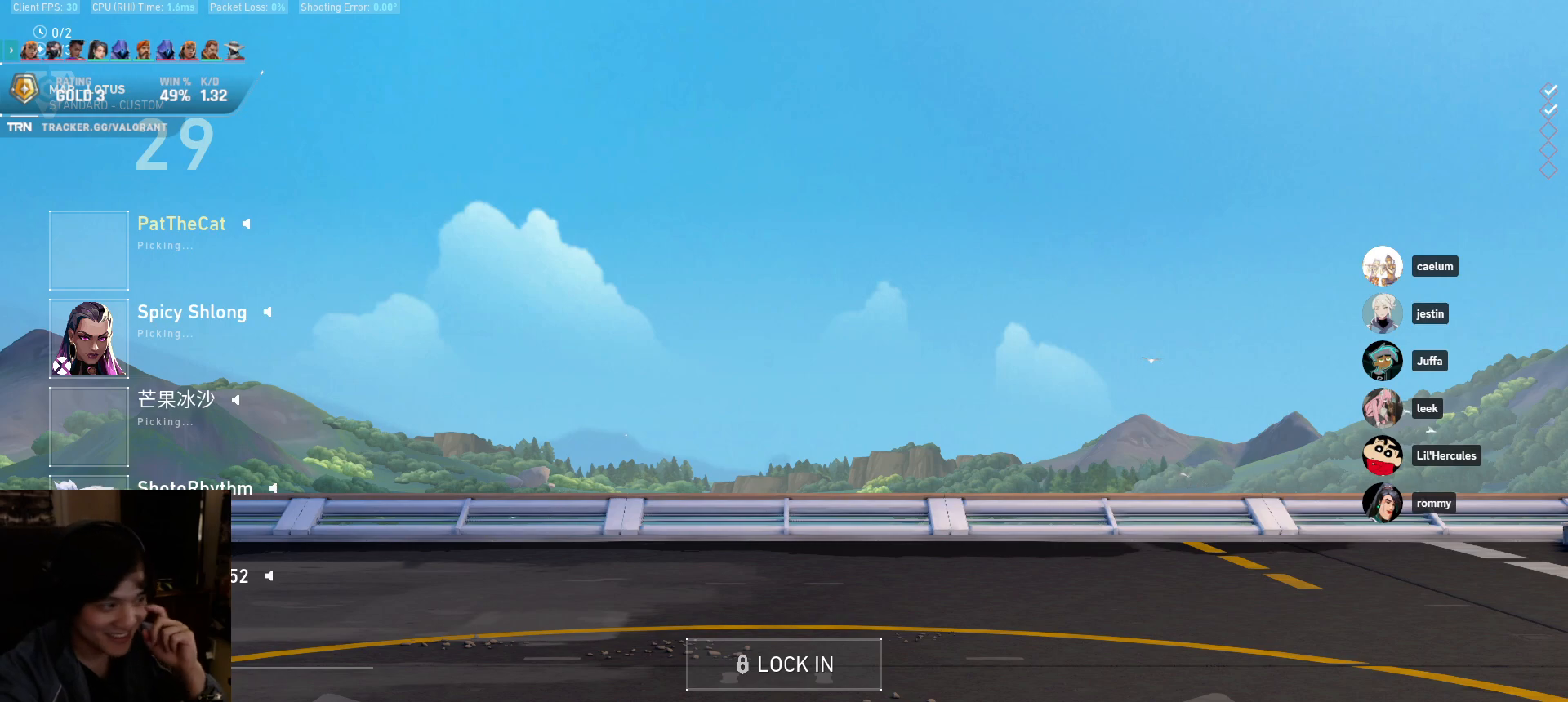
{"keys": [], "mouse": [], "events": []}
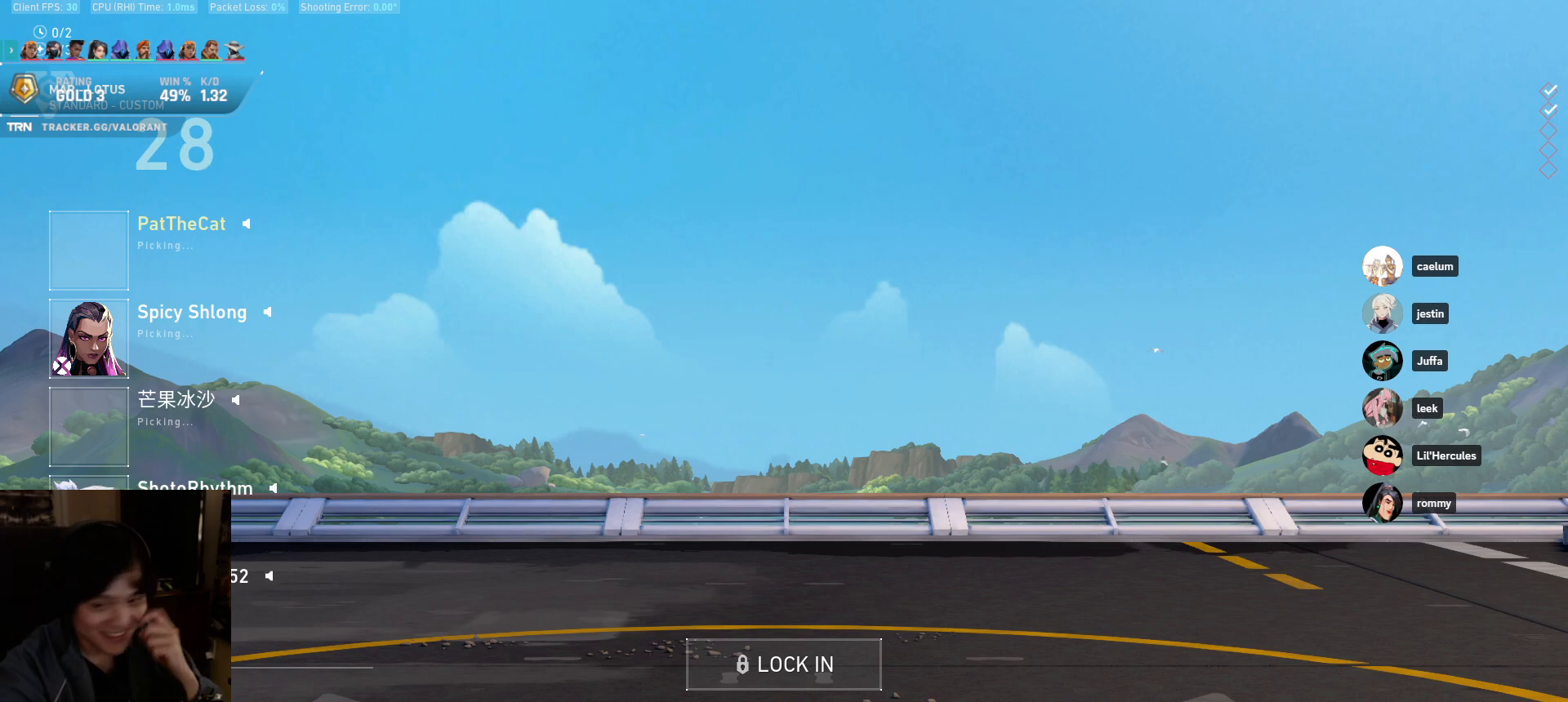
{"keys": [], "mouse": [], "events": []}
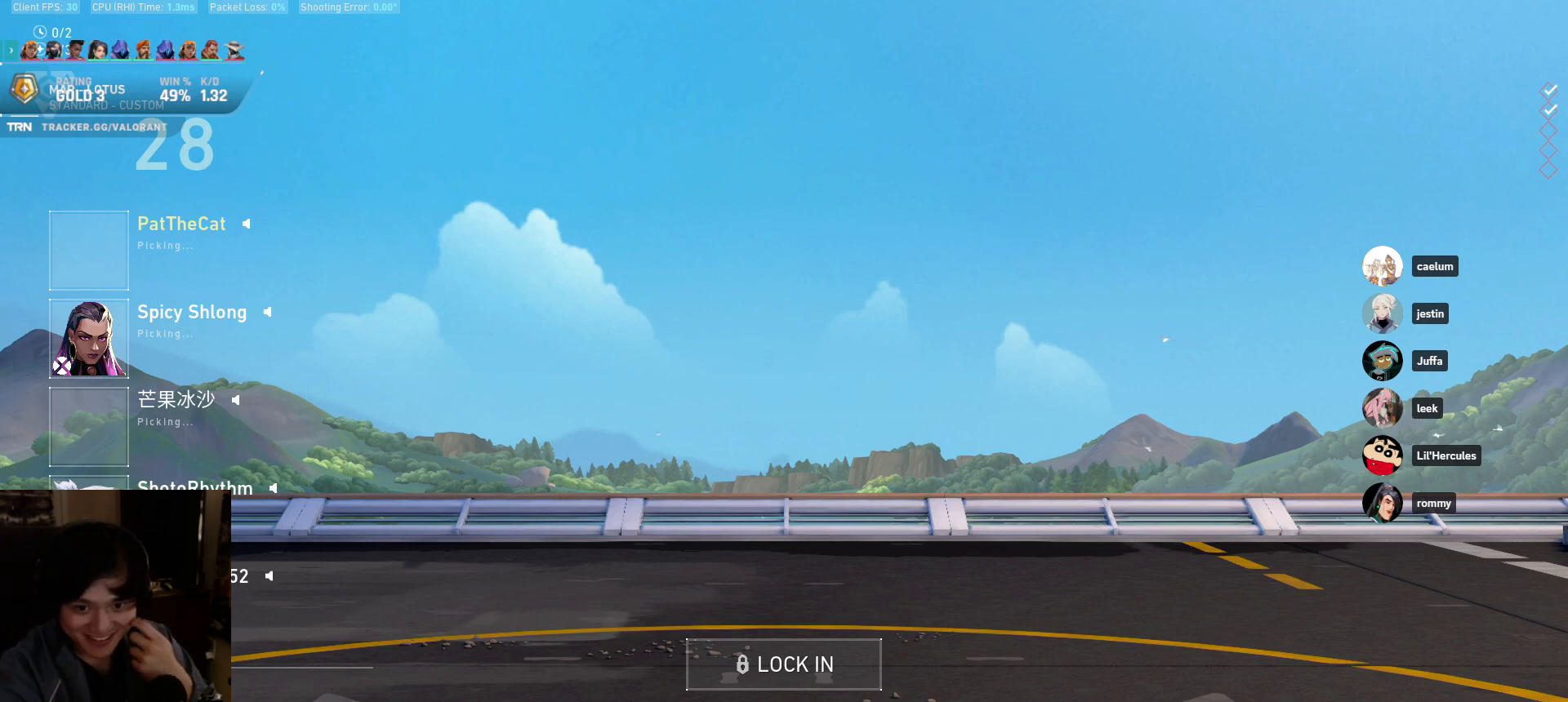
{"keys": [], "mouse": [], "events": []}
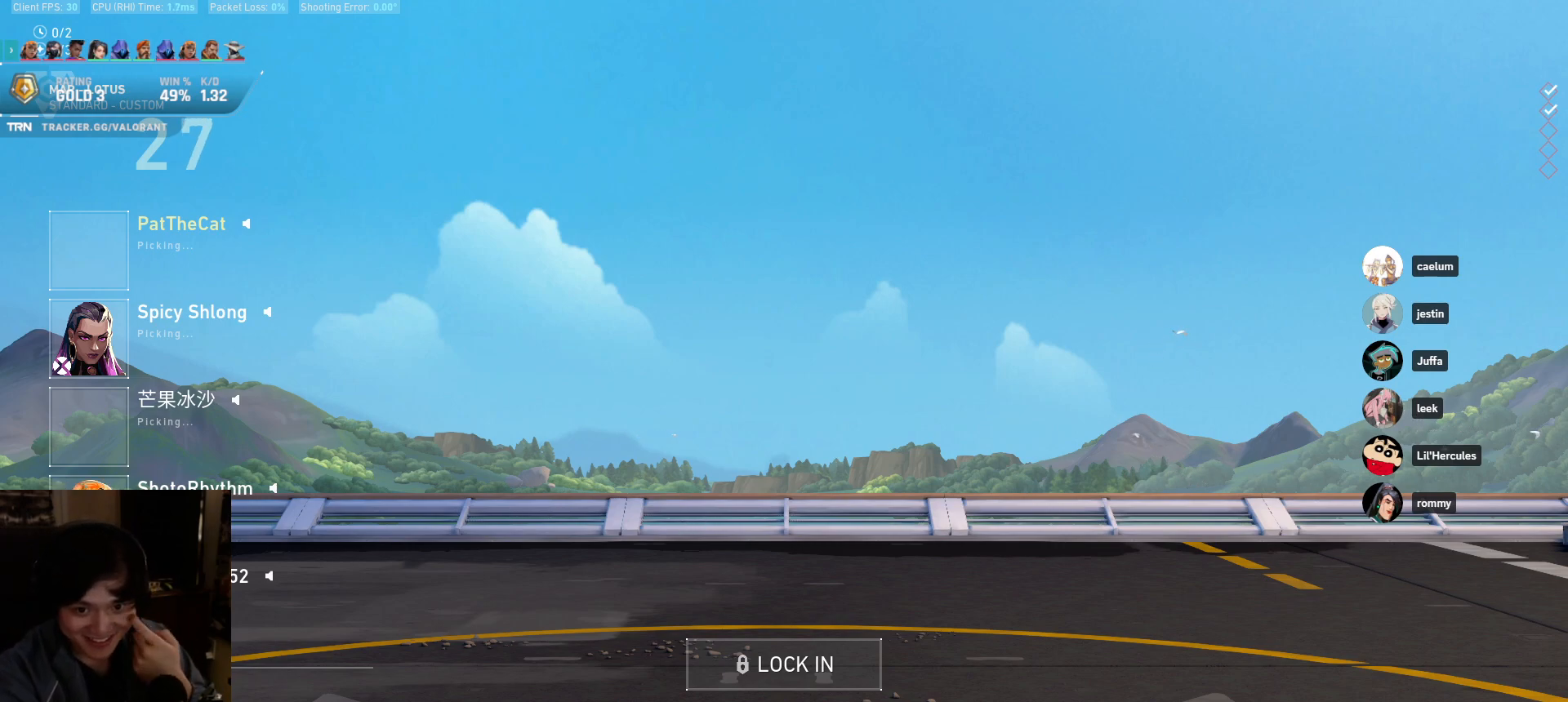
{"keys": [], "mouse": [], "events": []}
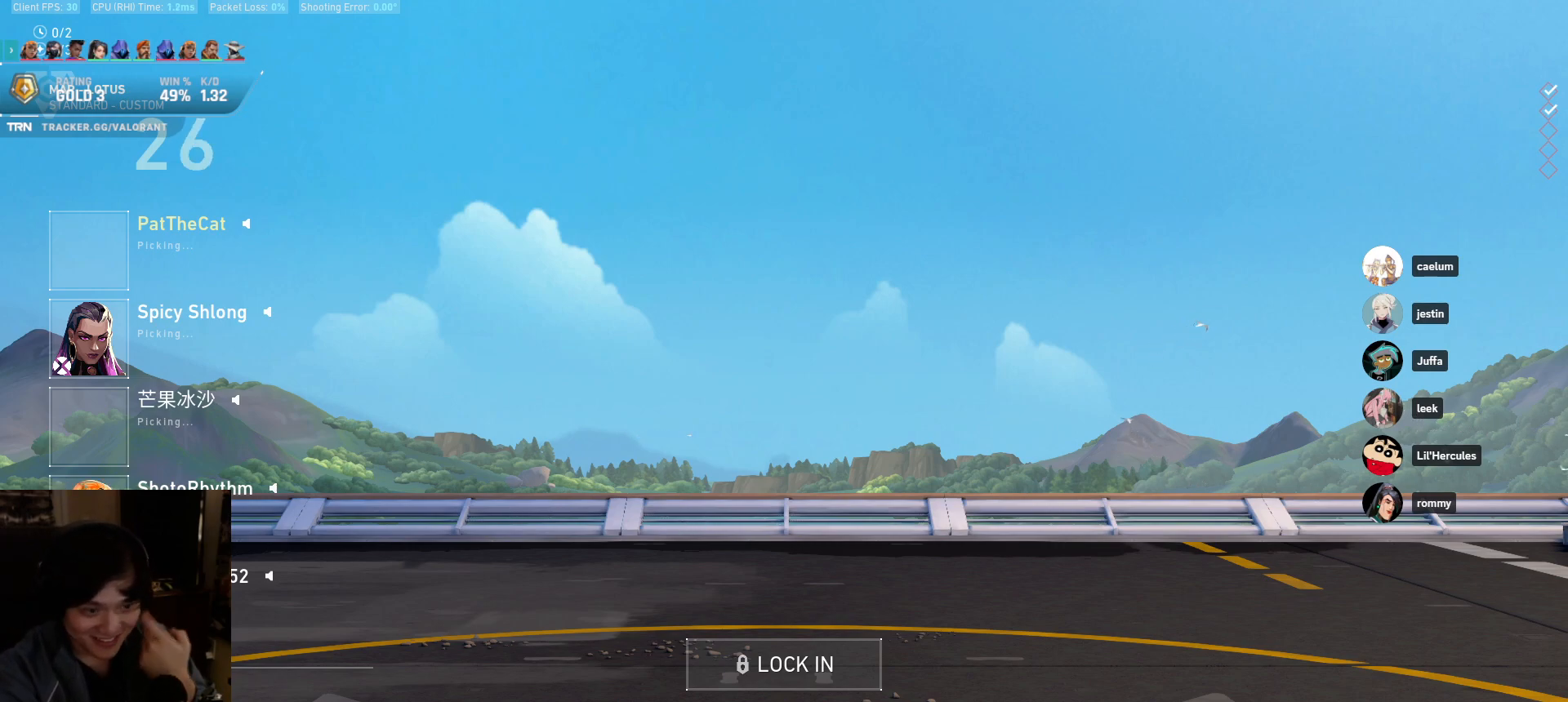
{"keys": [], "mouse": [], "events": [[67, "mouse_left", "down"], [167, "mouse_left", "up"]]}